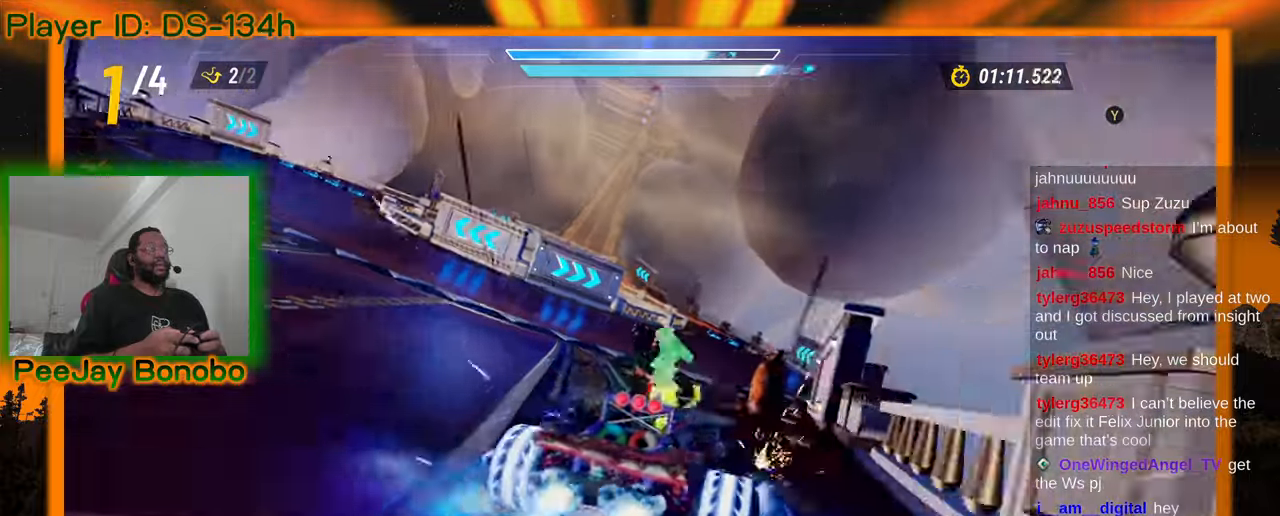
Gameplay with a controller; each line is a JSON object with the inputs held at the frame after it (dt_ms = milliseconds from this image to that frame). "events" lists button and stick changes between this image and that frame as [ms after this image, input, new state], when the widget could be followed in between. Not read: L3 R3 other_buttons.
{"dt_ms": 500, "buttons": [], "left_stick": "left"}
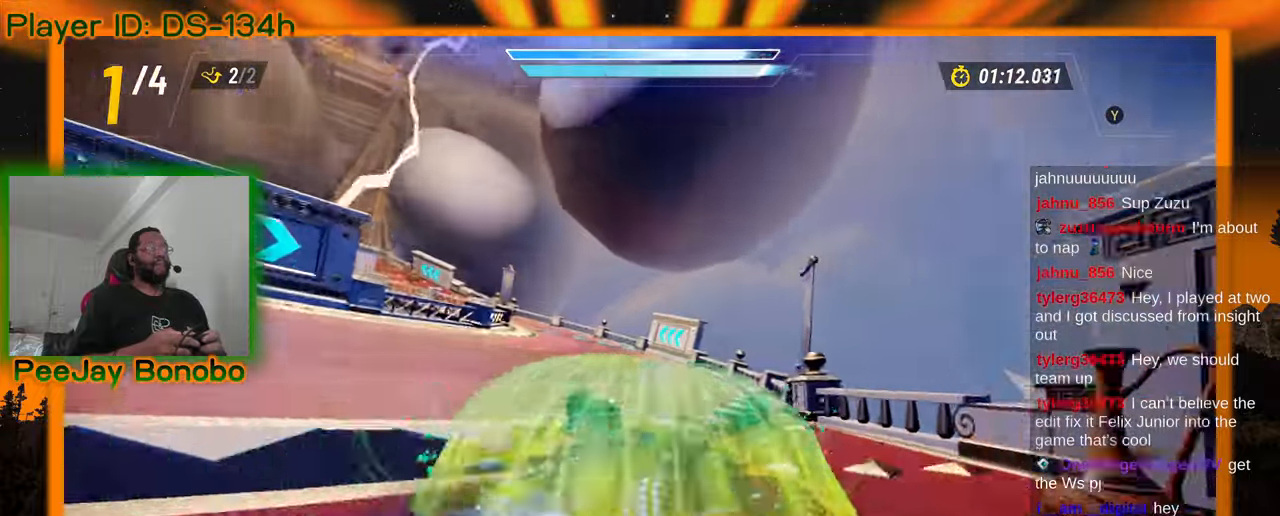
{"dt_ms": 500, "buttons": [], "left_stick": "right", "events": [[16, "left_stick", "up-left"], [233, "left_stick", "right"]]}
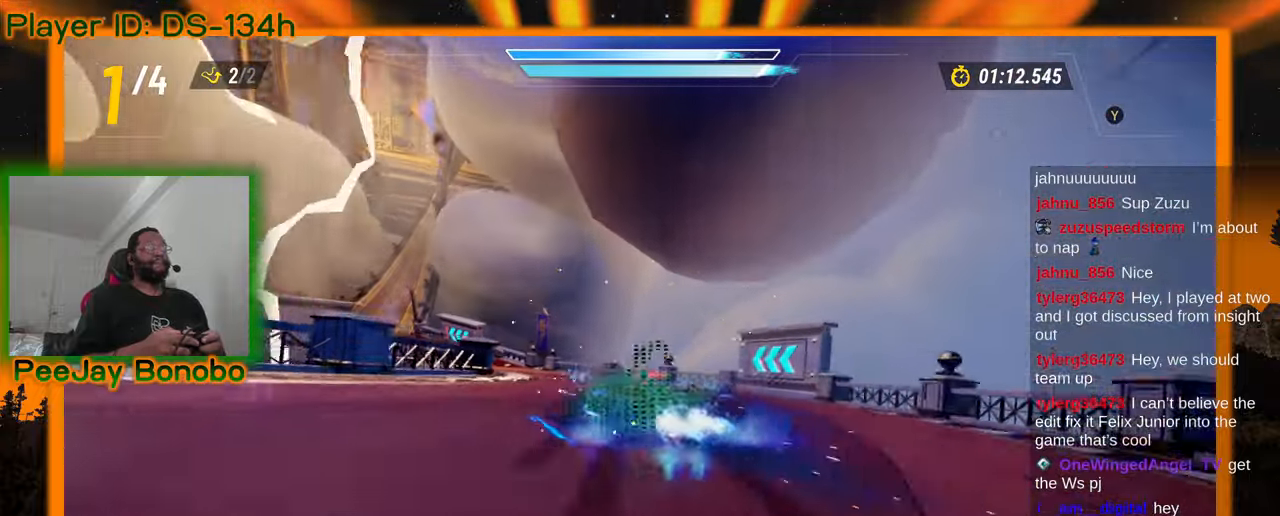
{"dt_ms": 500, "buttons": [], "left_stick": "up-left", "events": [[266, "left_stick", "center"], [350, "left_stick", "up-left"]]}
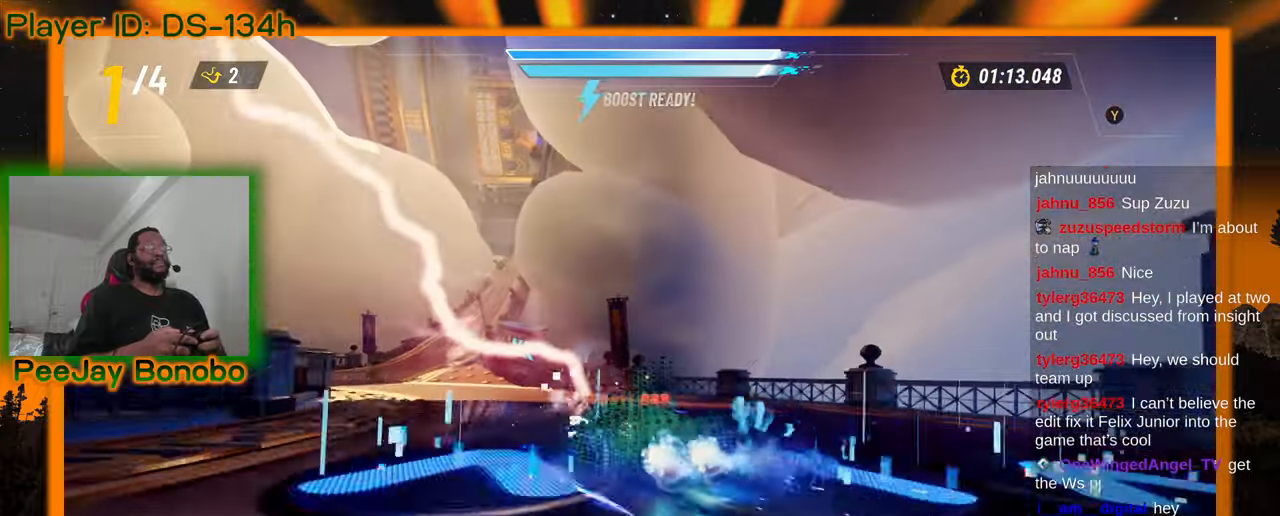
{"dt_ms": 1000, "buttons": [], "left_stick": "right"}
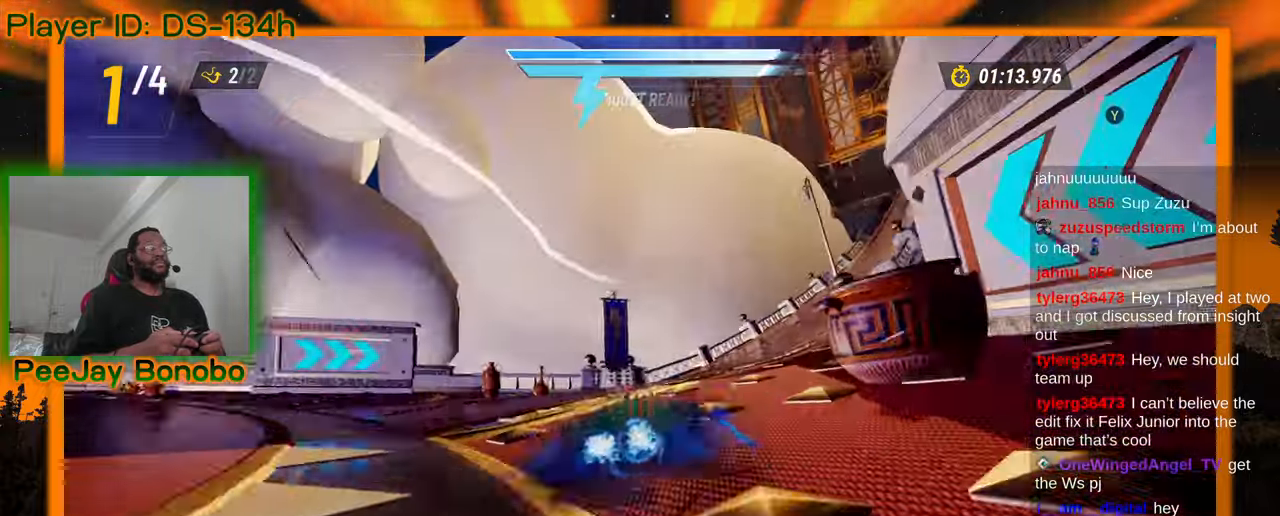
{"dt_ms": 500, "buttons": [], "left_stick": "up-left", "events": [[166, "left_stick", "center"], [233, "left_stick", "up-left"]]}
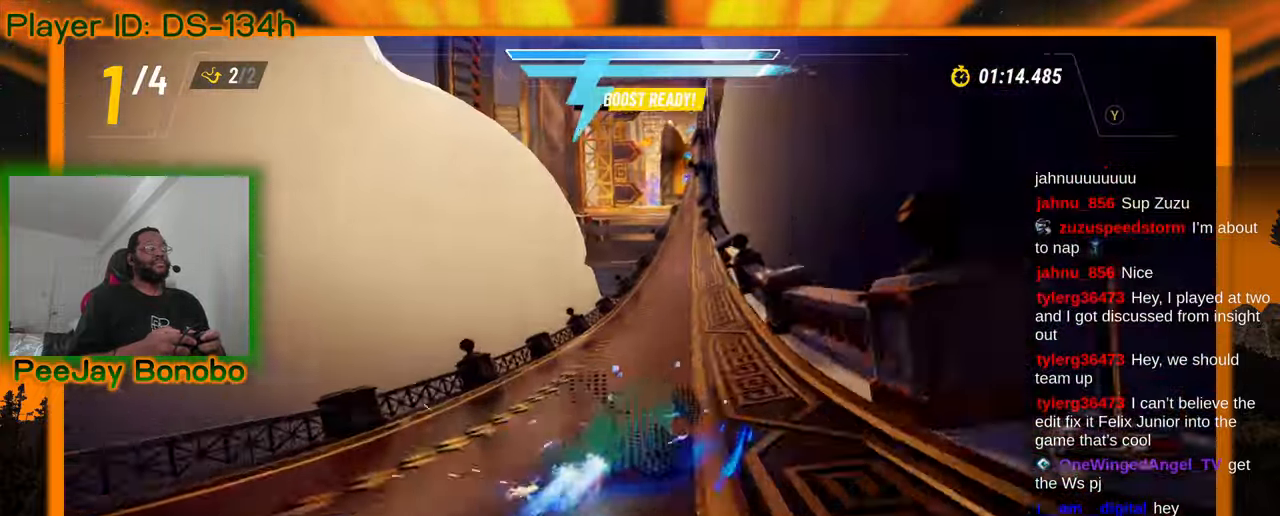
{"dt_ms": 500, "buttons": [], "left_stick": "up-left", "events": [[133, "left_stick", "center"], [200, "left_stick", "right"], [316, "left_stick", "up-left"]]}